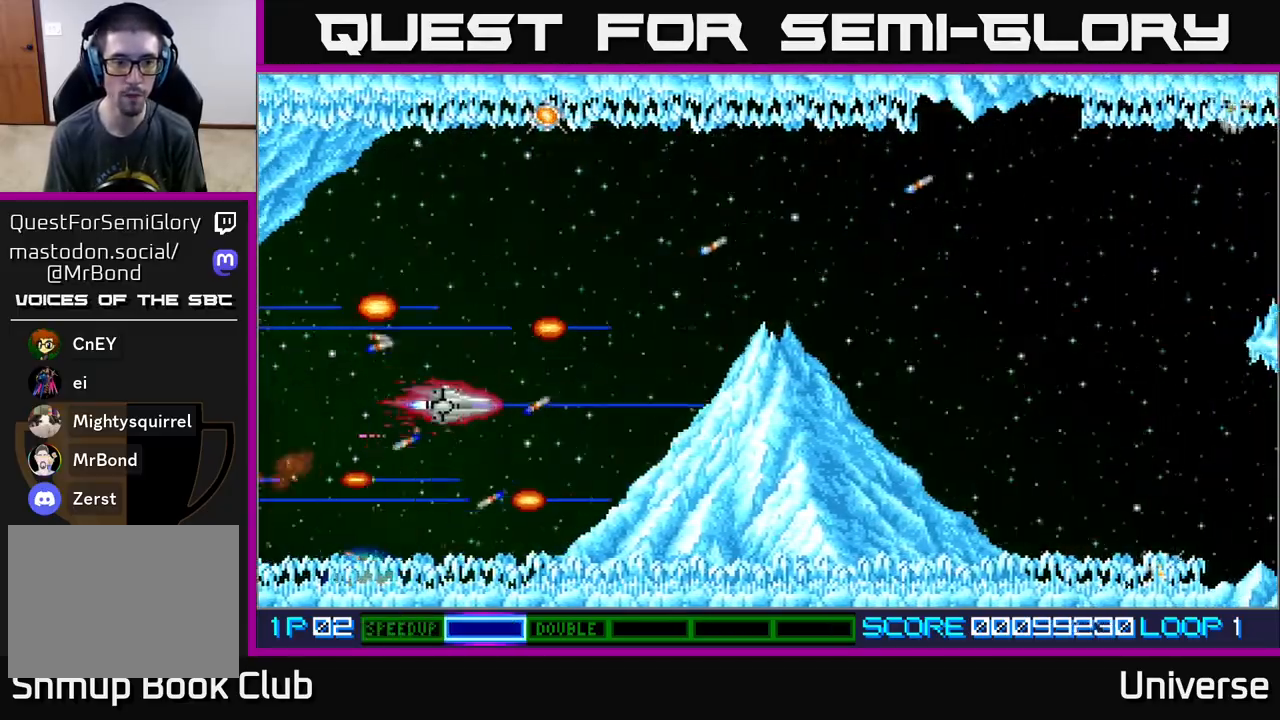
Gameplay with a controller (Xbox layout); each line is a JSON object with the inputs held at the frame after it. "events" lists button and stick changes between this image and that frame as [ms after this image, input, new state], when the widget could be followed in between. Not read: left_stick right_stick.
{"buttons": ["A", "DPAD_UP"], "events": [[17, "DPAD_RIGHT", "down"], [33, "DPAD_RIGHT", "up"], [300, "DPAD_RIGHT", "down"], [500, "DPAD_RIGHT", "up"]]}
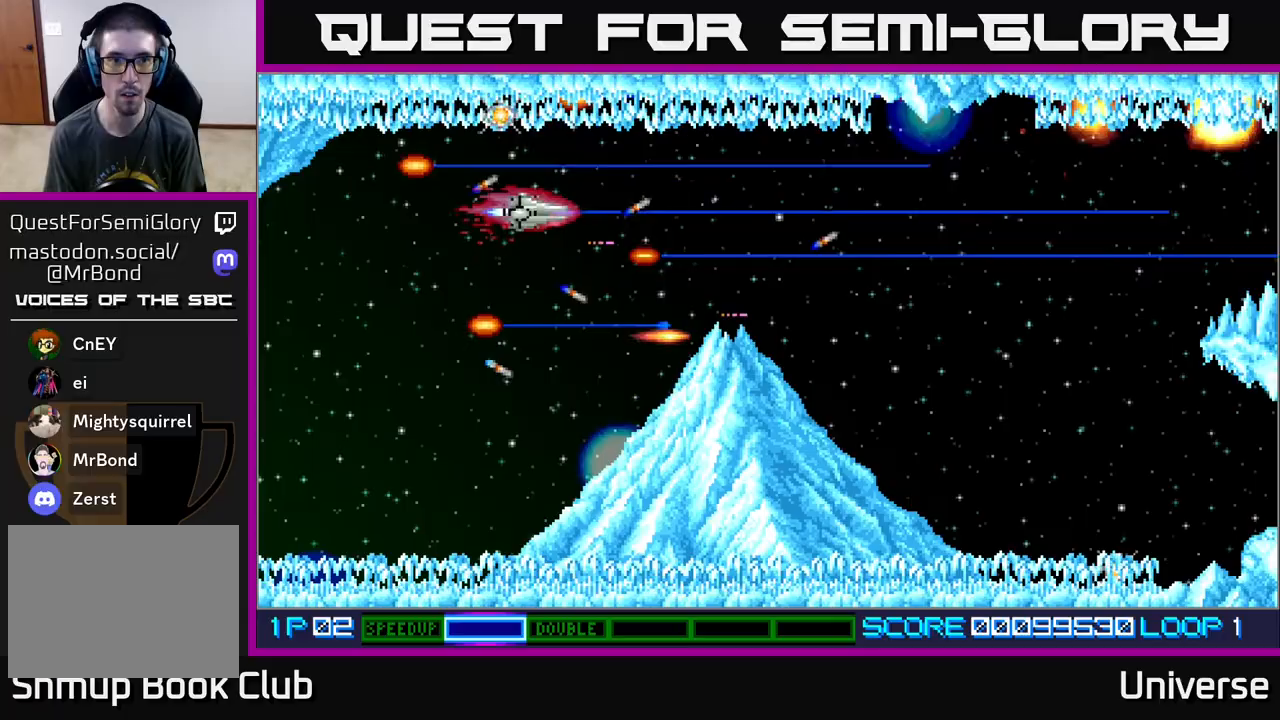
{"buttons": ["A", "DPAD_UP", "DPAD_LEFT"], "events": [[250, "DPAD_LEFT", "down"], [267, "DPAD_DOWN", "down"], [267, "DPAD_LEFT", "up"], [267, "DPAD_UP", "up"], [433, "DPAD_RIGHT", "down"], [467, "DPAD_DOWN", "up"], [467, "DPAD_LEFT", "down"], [467, "DPAD_RIGHT", "up"], [483, "DPAD_UP", "down"]]}
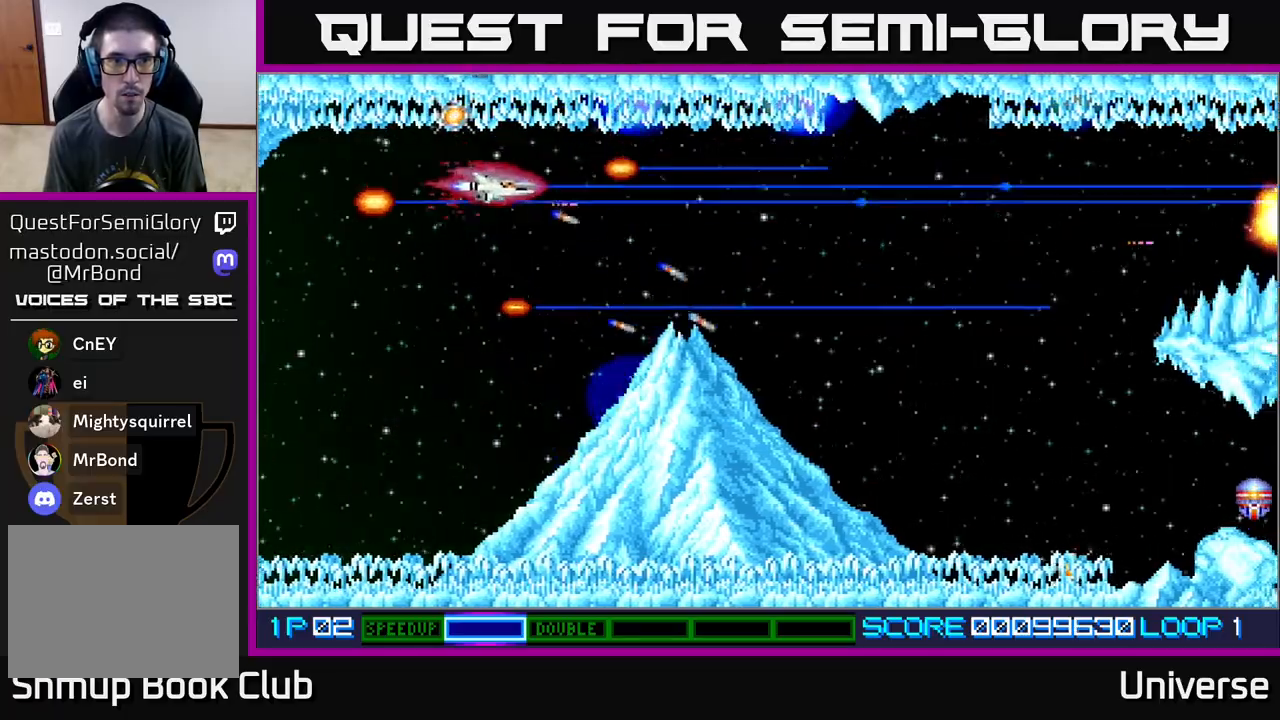
{"buttons": ["A", "DPAD_DOWN", "DPAD_RIGHT"], "events": [[233, "DPAD_DOWN", "down"], [233, "DPAD_LEFT", "up"], [233, "DPAD_UP", "up"], [300, "DPAD_RIGHT", "down"]]}
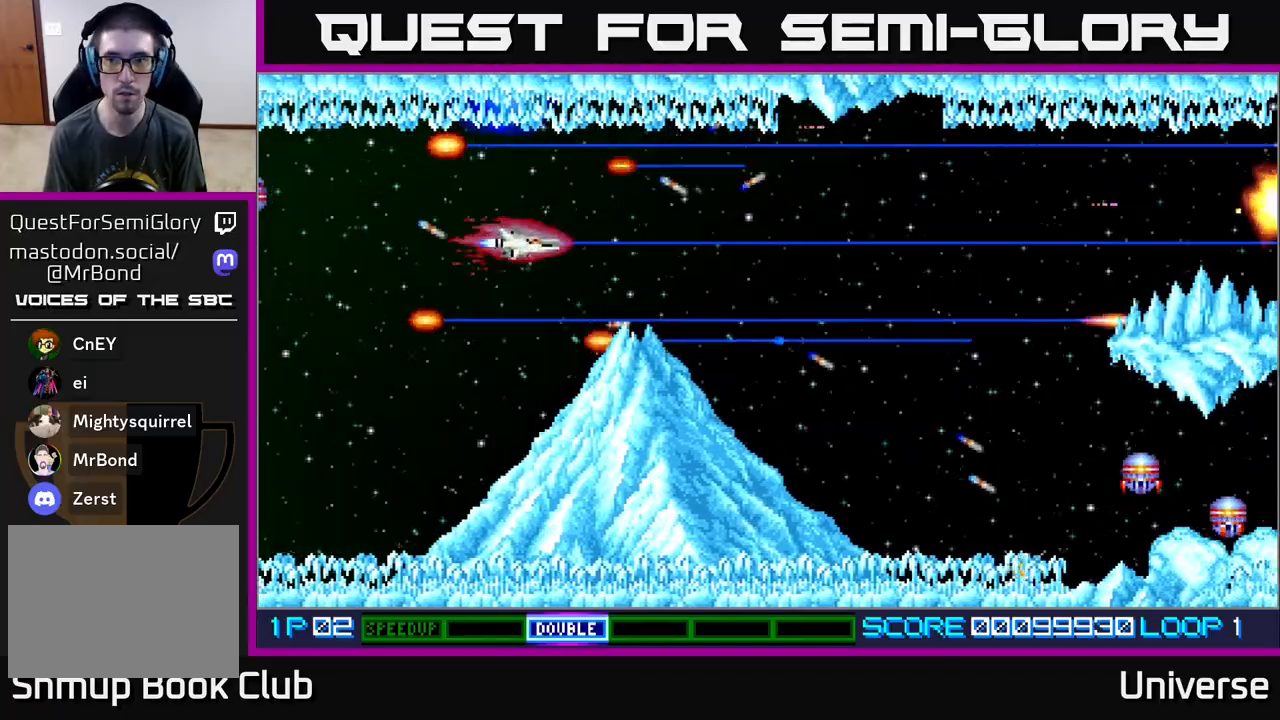
{"buttons": ["A", "DPAD_DOWN", "DPAD_RIGHT"], "events": [[67, "DPAD_DOWN", "up"], [367, "DPAD_DOWN", "down"]]}
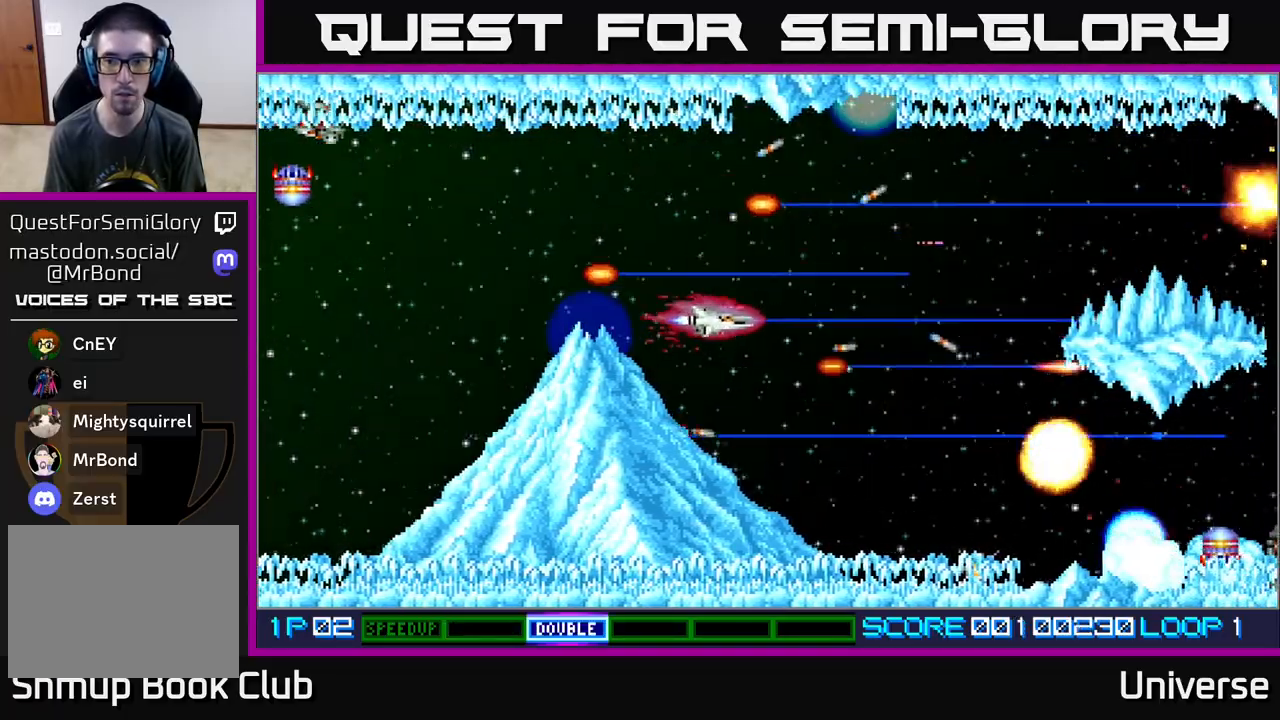
{"buttons": ["A", "DPAD_DOWN", "DPAD_RIGHT"], "events": []}
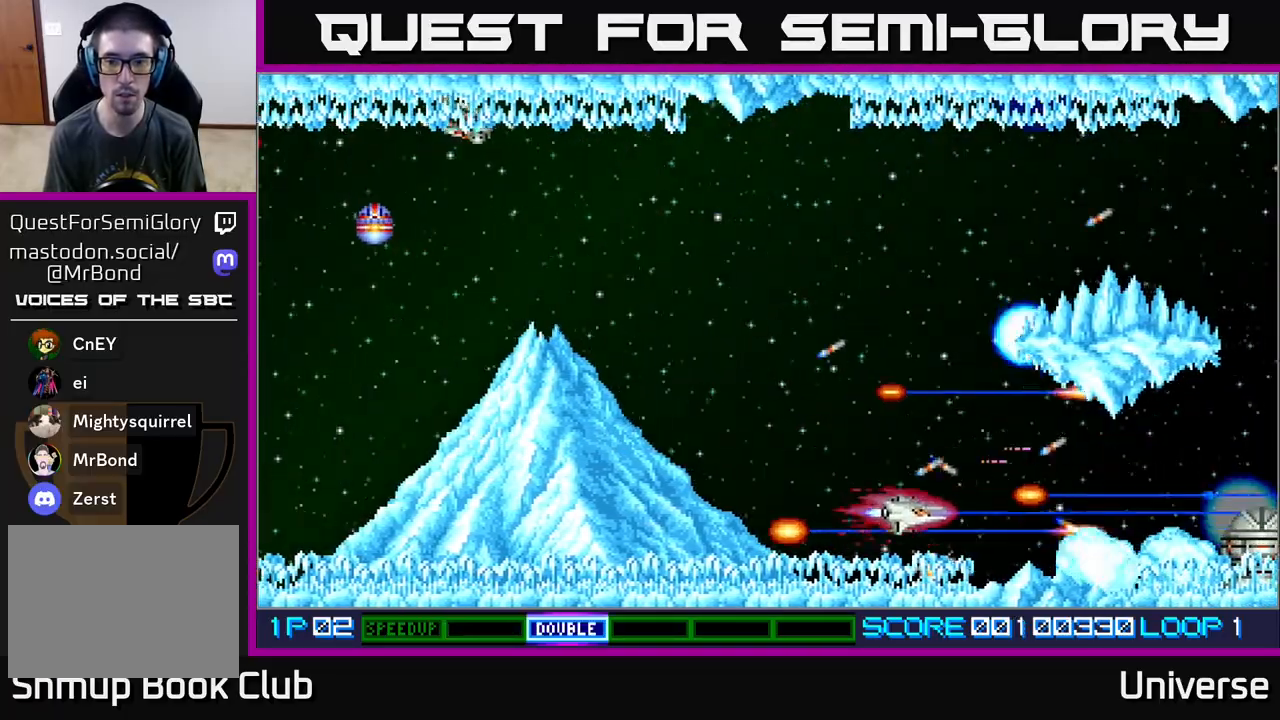
{"buttons": ["A", "DPAD_LEFT"], "events": [[83, "DPAD_RIGHT", "up"], [150, "DPAD_DOWN", "up"], [367, "DPAD_LEFT", "down"]]}
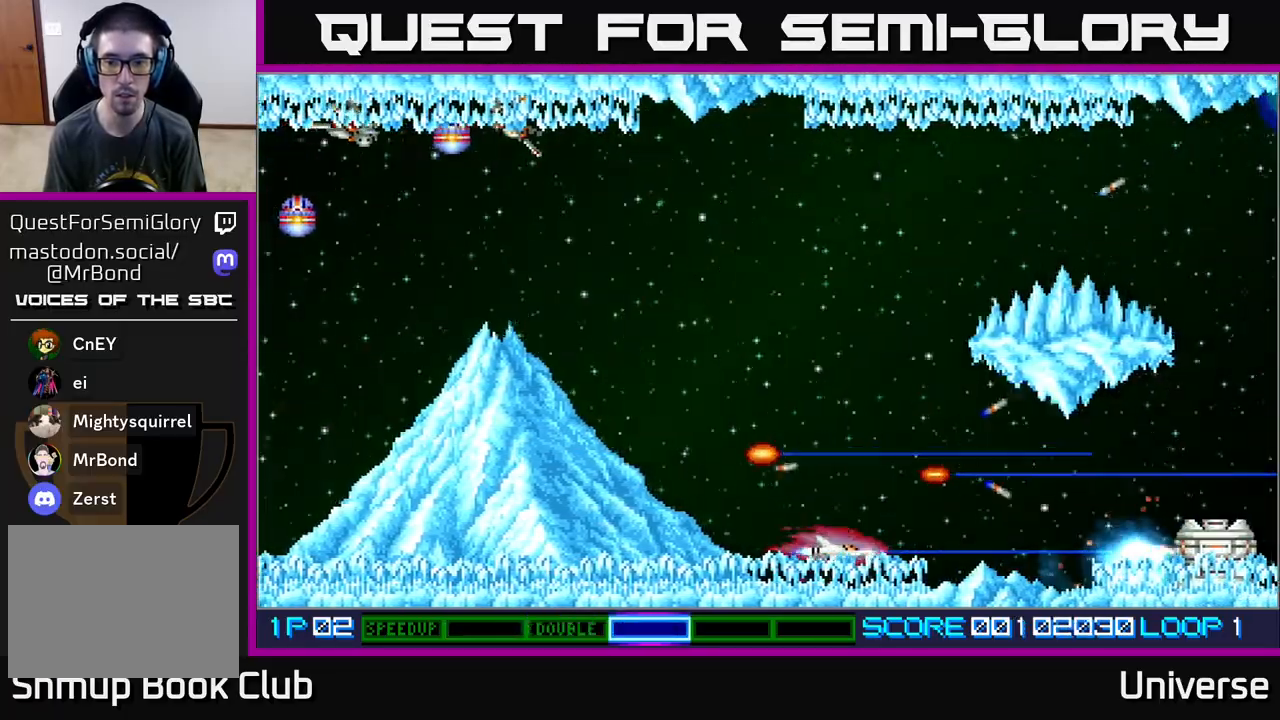
{"buttons": ["A", "DPAD_UP"], "events": [[83, "DPAD_UP", "down"], [117, "DPAD_LEFT", "up"], [217, "DPAD_LEFT", "down"], [450, "DPAD_LEFT", "up"]]}
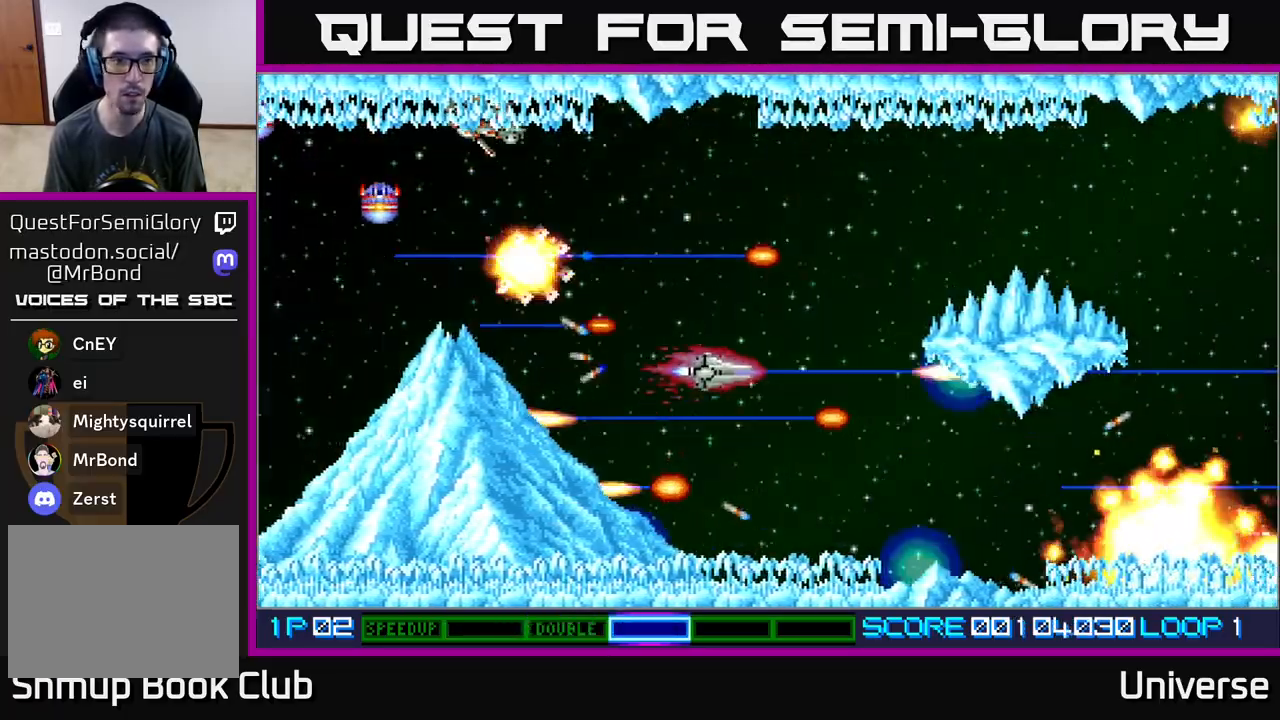
{"buttons": ["A", "DPAD_DOWN", "DPAD_RIGHT"], "events": [[267, "DPAD_LEFT", "down"], [417, "DPAD_LEFT", "up"], [450, "DPAD_RIGHT", "down"], [450, "DPAD_UP", "up"], [483, "DPAD_DOWN", "down"]]}
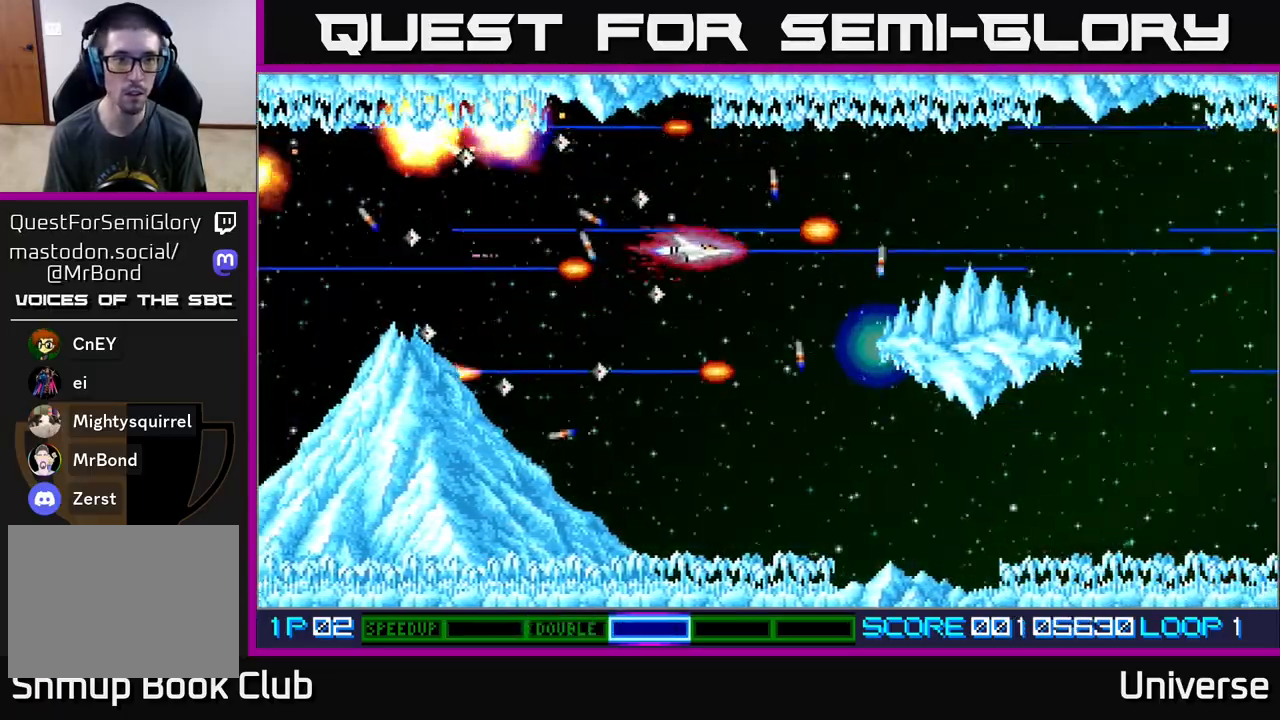
{"buttons": ["A", "DPAD_LEFT"], "events": [[67, "DPAD_DOWN", "up"], [100, "DPAD_UP", "down"], [183, "DPAD_RIGHT", "up"], [217, "DPAD_DOWN", "down"], [217, "DPAD_UP", "up"], [233, "DPAD_LEFT", "down"], [317, "DPAD_DOWN", "up"]]}
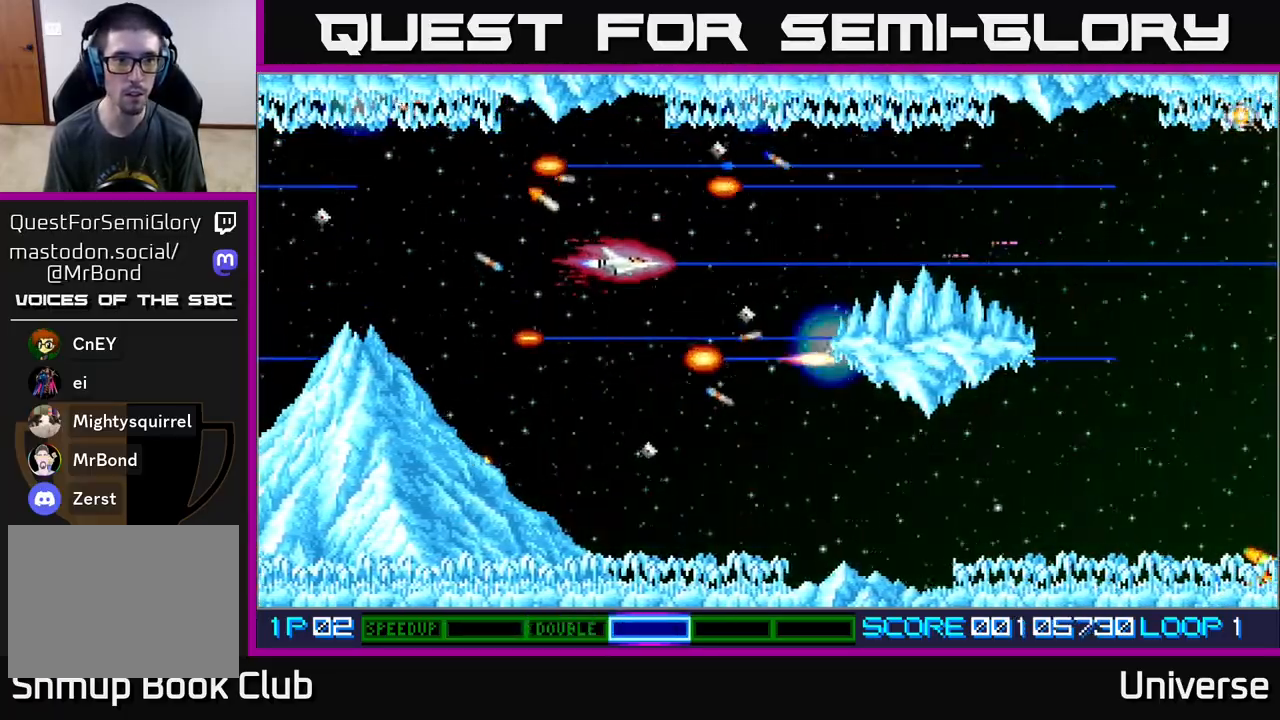
{"buttons": ["A", "DPAD_UP", "DPAD_LEFT"], "events": [[33, "DPAD_DOWN", "down"], [33, "DPAD_LEFT", "up"], [167, "DPAD_LEFT", "down"], [200, "DPAD_DOWN", "up"], [350, "DPAD_UP", "down"]]}
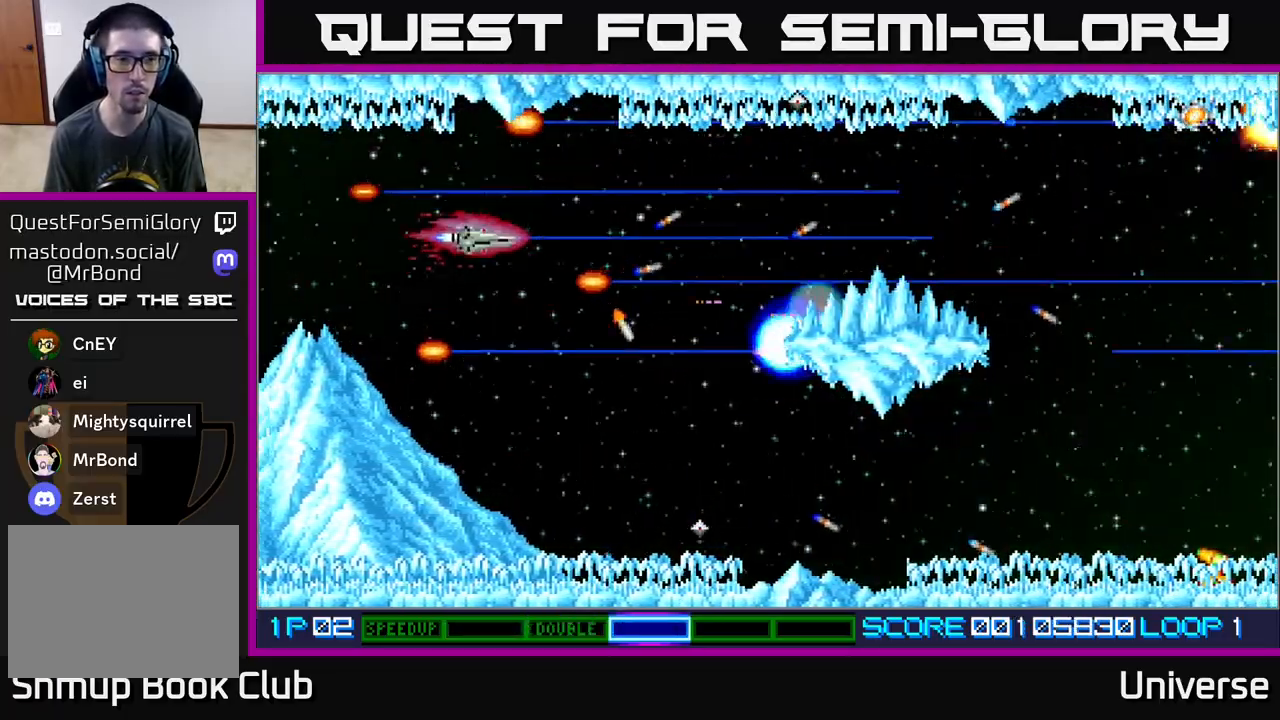
{"buttons": ["A", "DPAD_RIGHT"], "events": [[33, "DPAD_LEFT", "up"], [67, "DPAD_RIGHT", "down"], [100, "DPAD_UP", "up"]]}
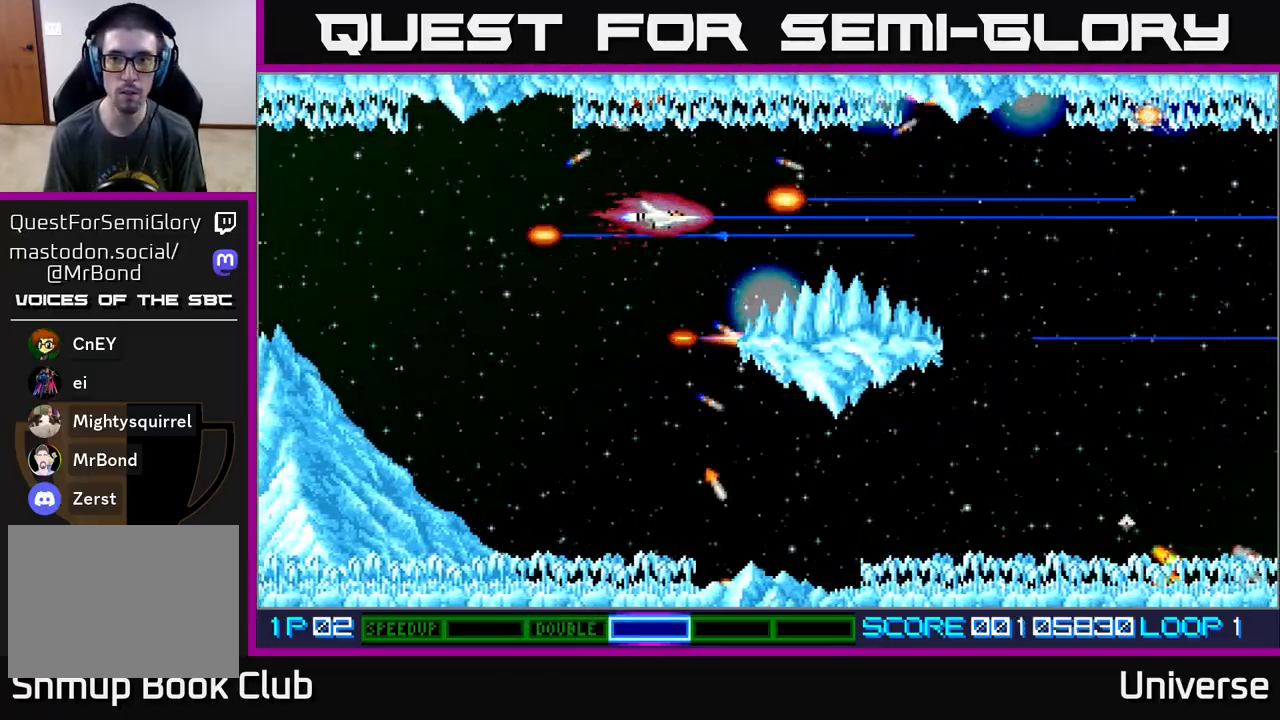
{"buttons": ["A", "DPAD_RIGHT"], "events": []}
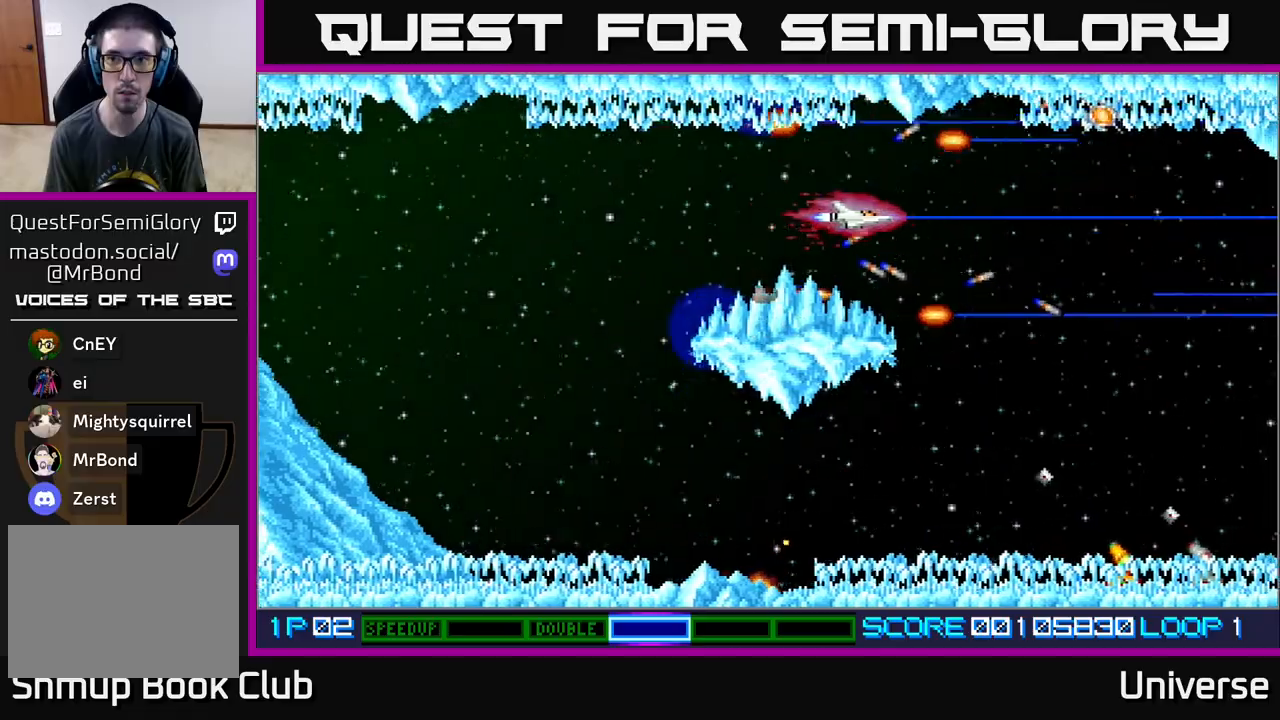
{"buttons": ["A", "DPAD_UP", "DPAD_RIGHT"], "events": [[317, "DPAD_UP", "down"]]}
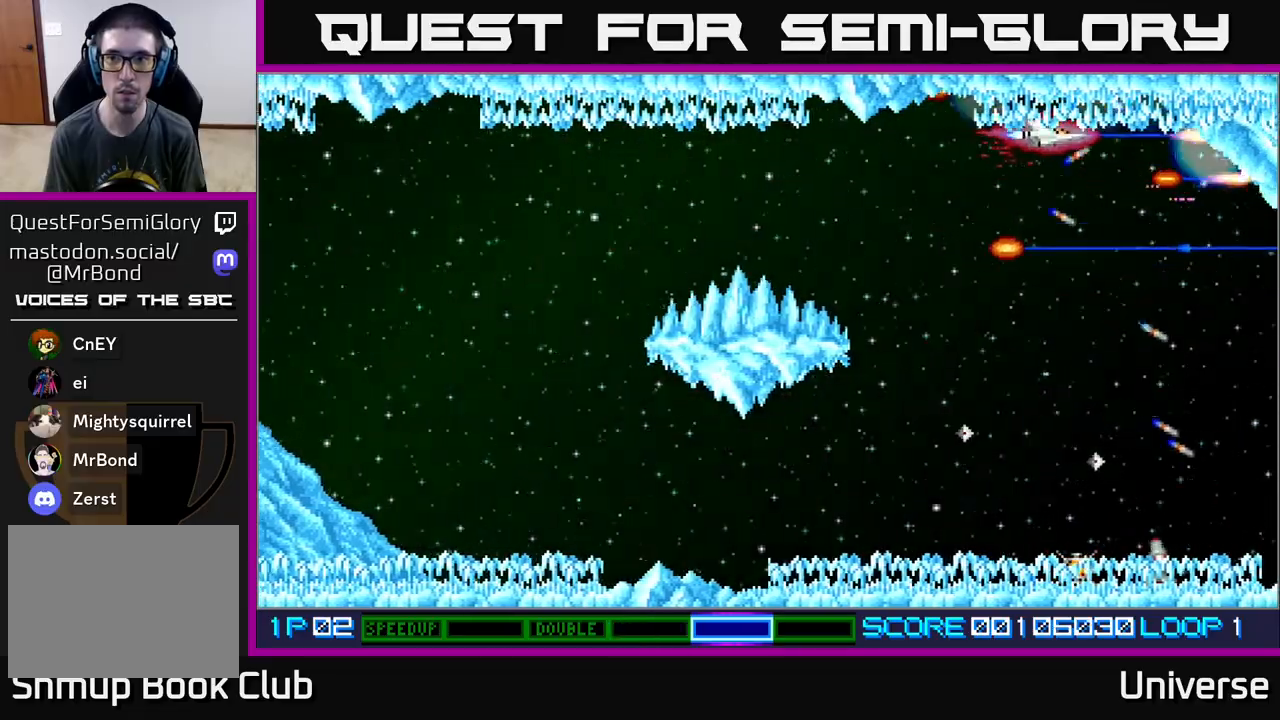
{"buttons": ["A", "DPAD_DOWN"], "events": [[33, "DPAD_UP", "up"], [50, "DPAD_DOWN", "down"], [150, "DPAD_RIGHT", "up"], [317, "DPAD_RIGHT", "down"], [467, "DPAD_RIGHT", "up"]]}
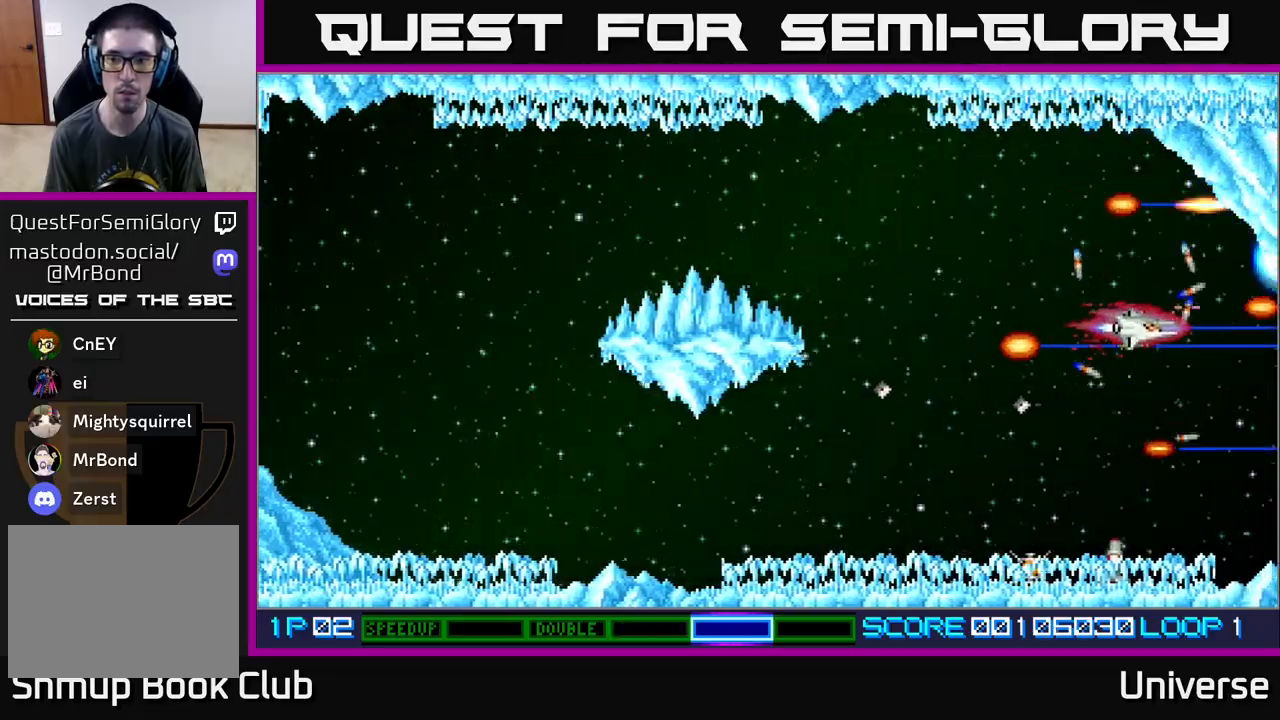
{"buttons": ["A", "DPAD_DOWN", "DPAD_LEFT"], "events": [[200, "DPAD_LEFT", "down"]]}
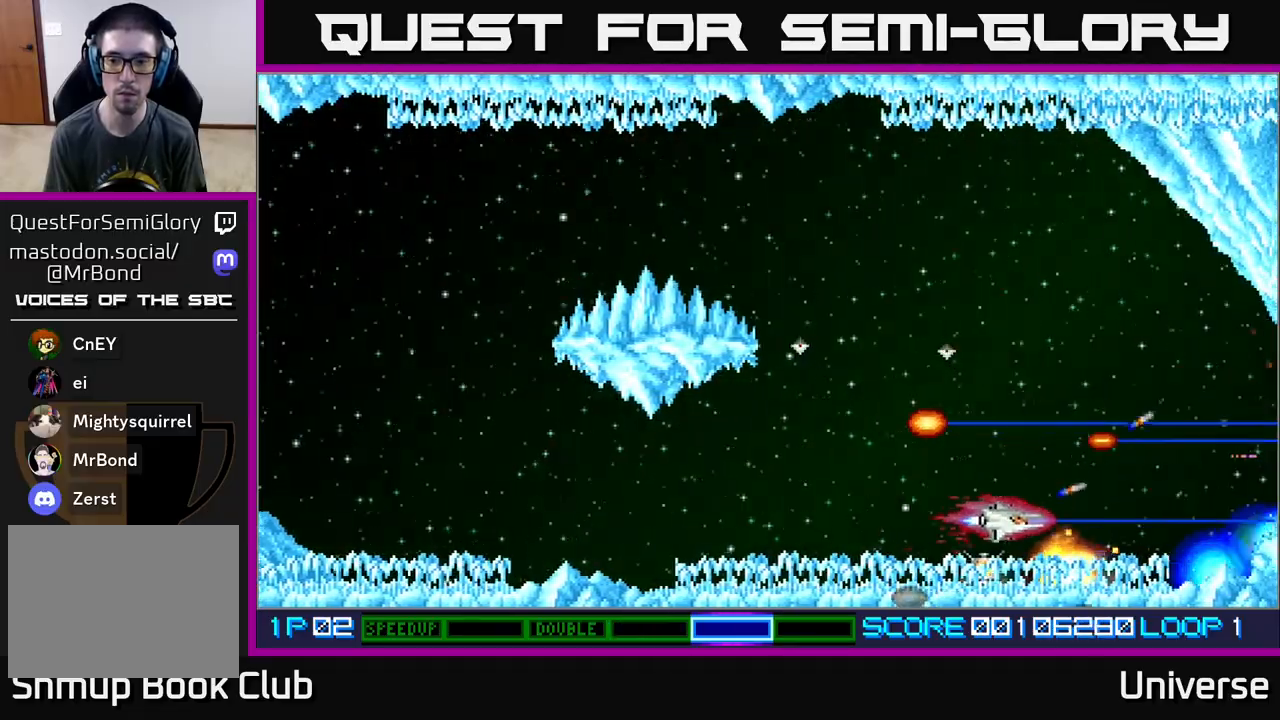
{"buttons": ["A", "DPAD_RIGHT"], "events": [[133, "DPAD_DOWN", "up"], [183, "DPAD_UP", "down"], [267, "DPAD_LEFT", "up"], [467, "DPAD_RIGHT", "down"], [483, "DPAD_UP", "up"]]}
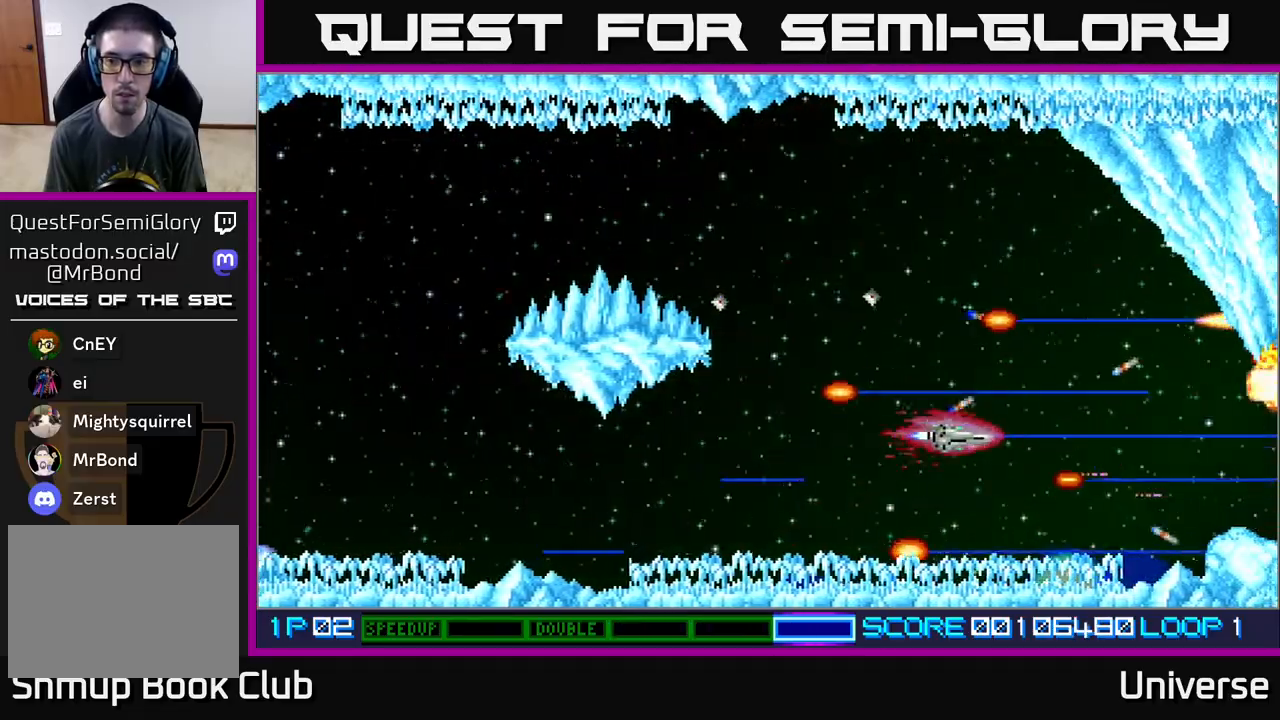
{"buttons": ["A"], "events": [[117, "DPAD_RIGHT", "up"]]}
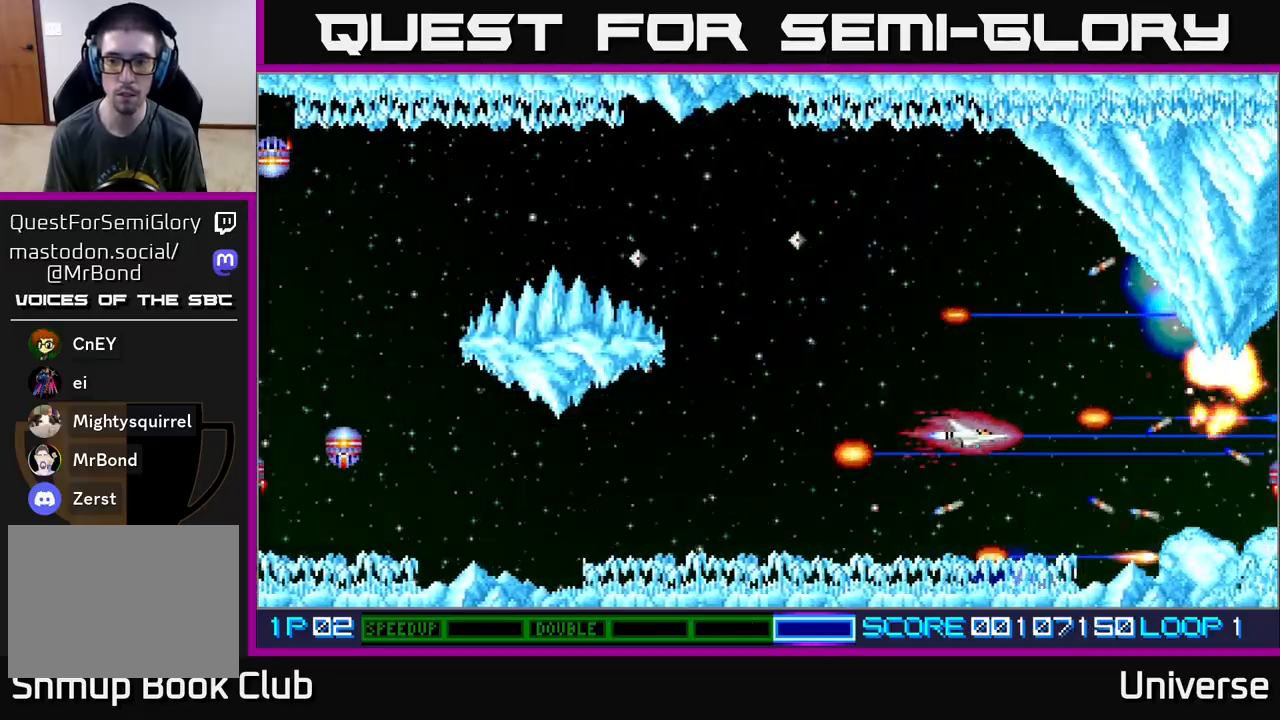
{"buttons": ["A", "DPAD_LEFT"], "events": [[283, "DPAD_DOWN", "down"], [283, "DPAD_LEFT", "down"], [350, "DPAD_DOWN", "up"]]}
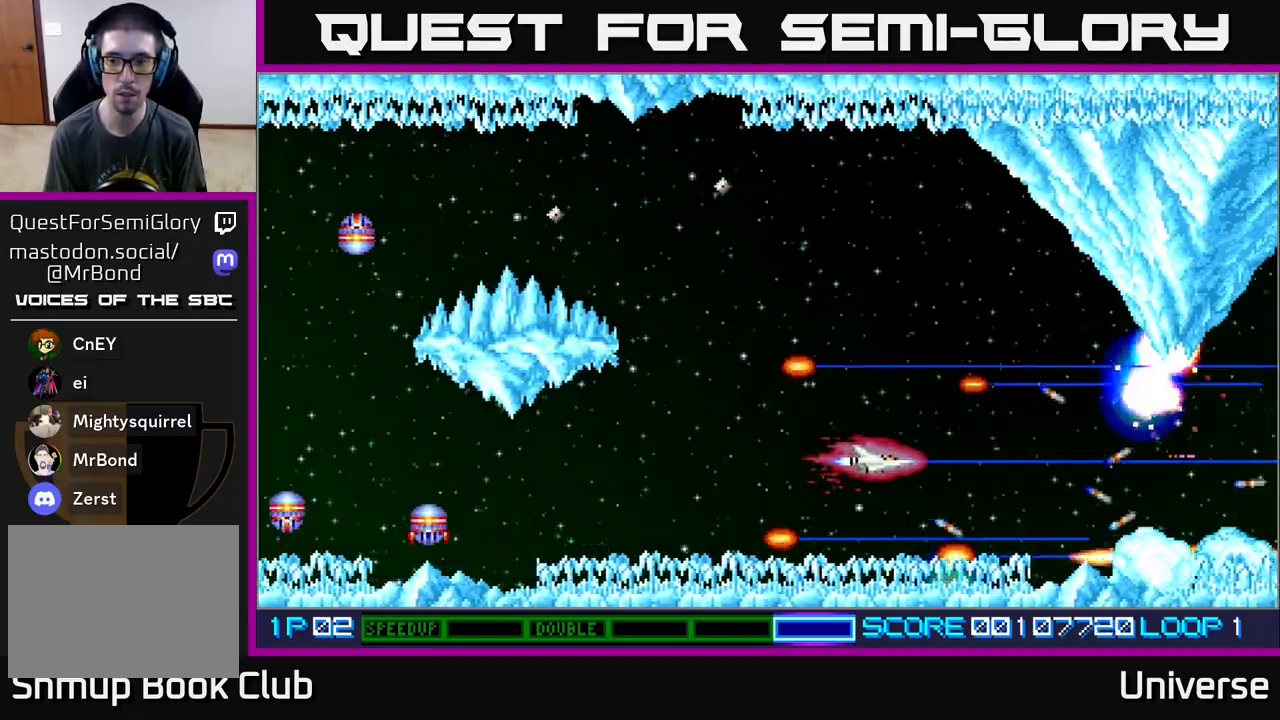
{"buttons": ["A"], "events": [[50, "DPAD_LEFT", "up"], [300, "DPAD_LEFT", "down"], [483, "DPAD_LEFT", "up"]]}
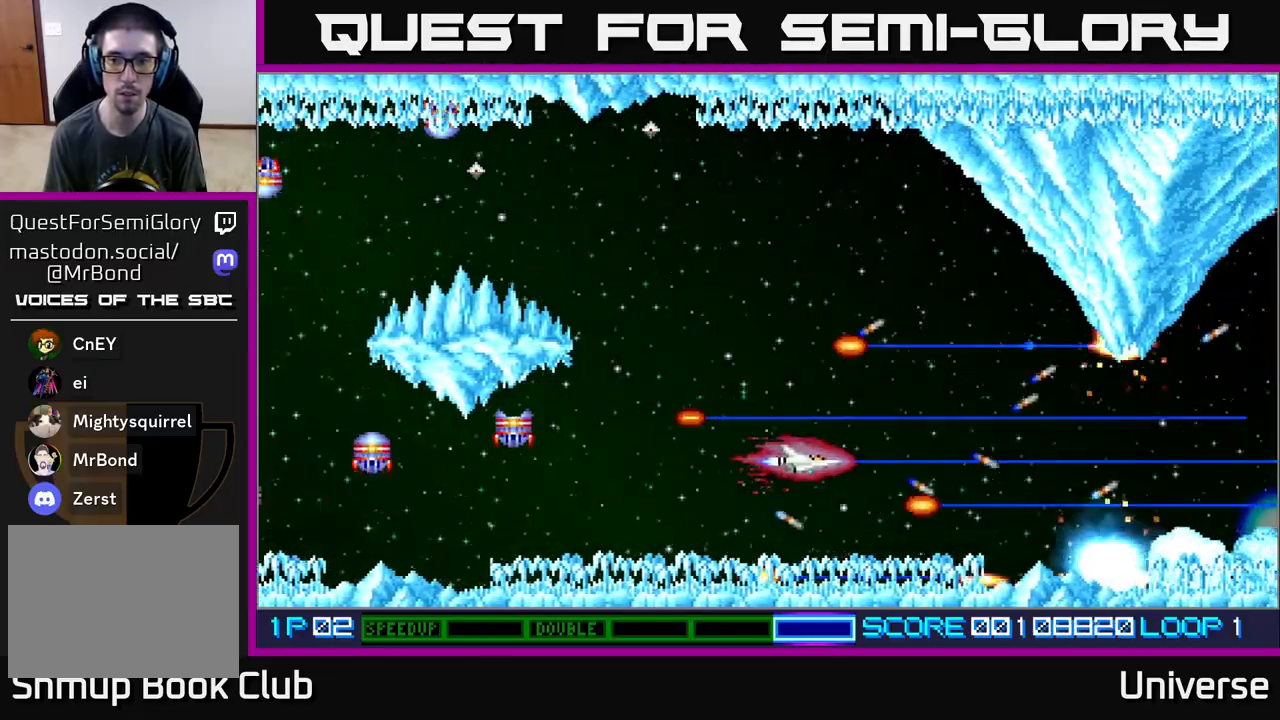
{"buttons": ["A"], "events": []}
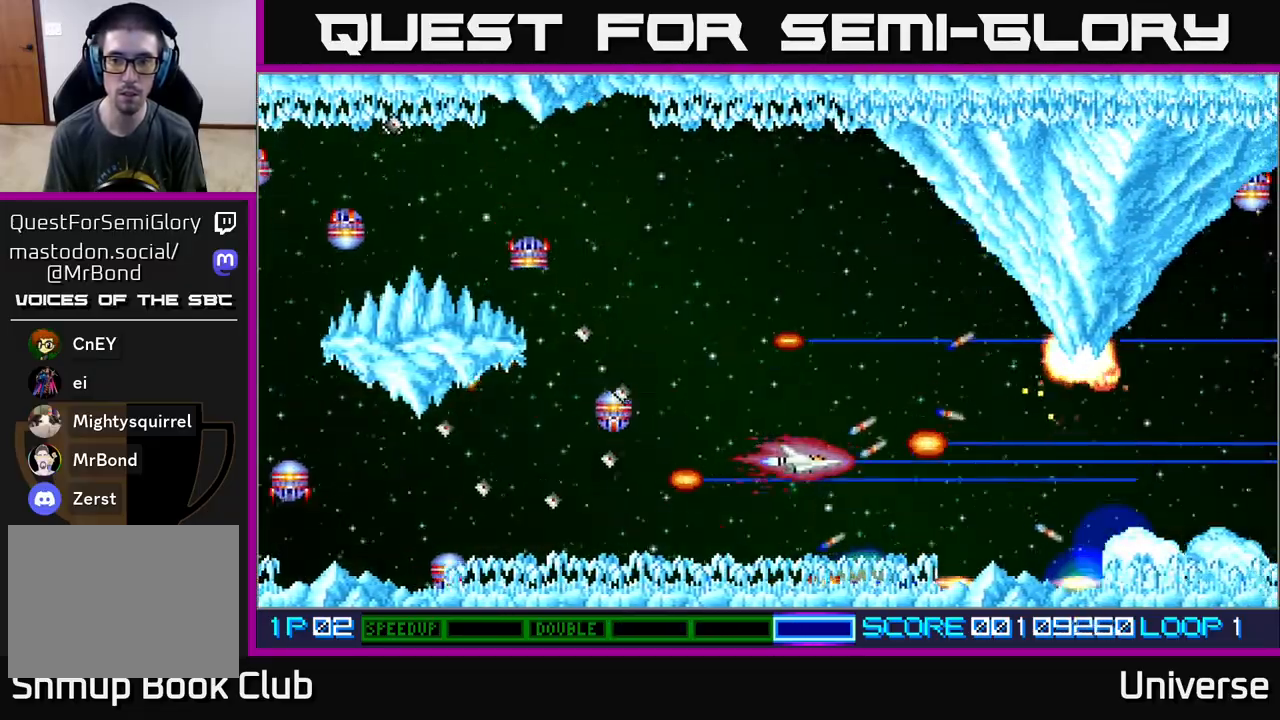
{"buttons": ["A"], "events": []}
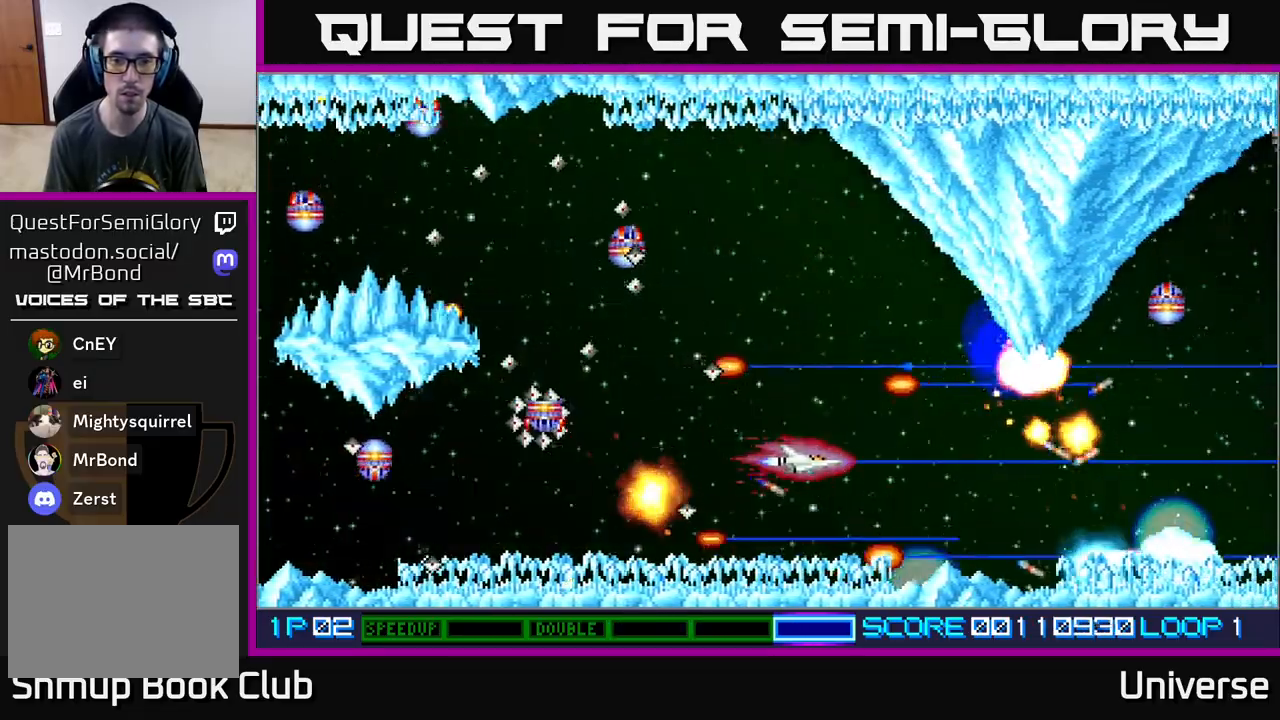
{"buttons": ["A"], "events": []}
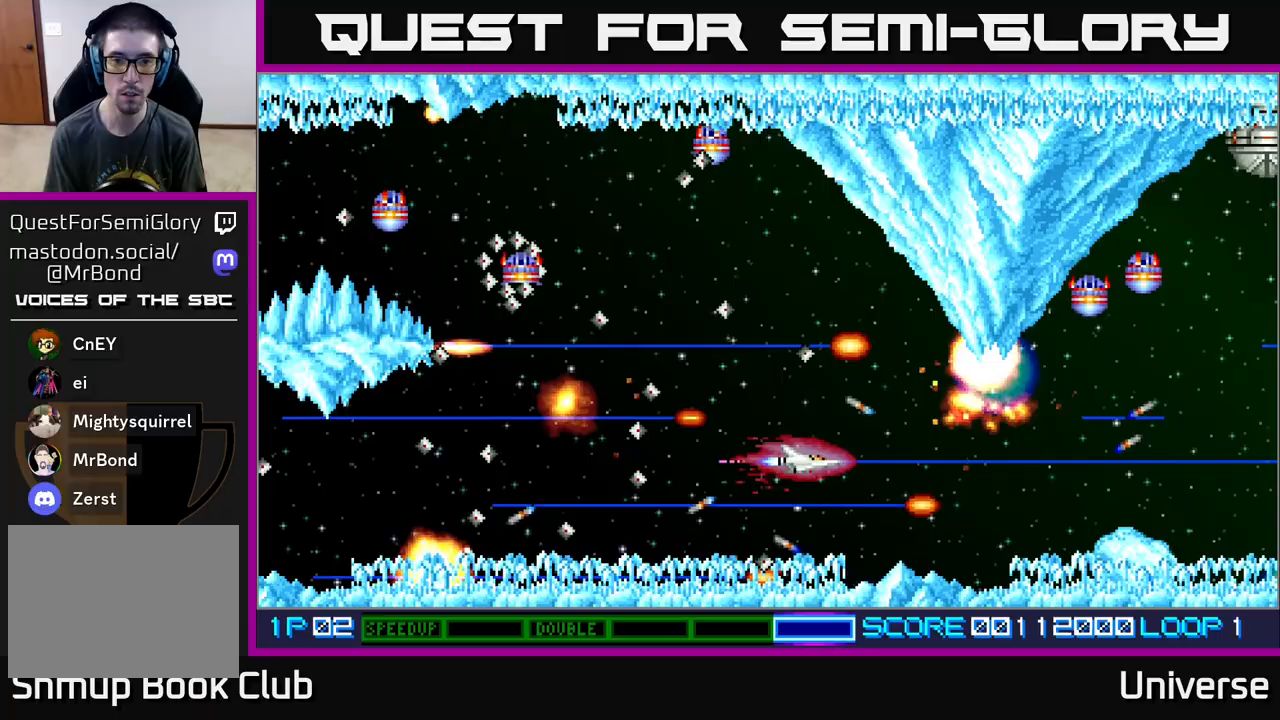
{"buttons": ["A"], "events": []}
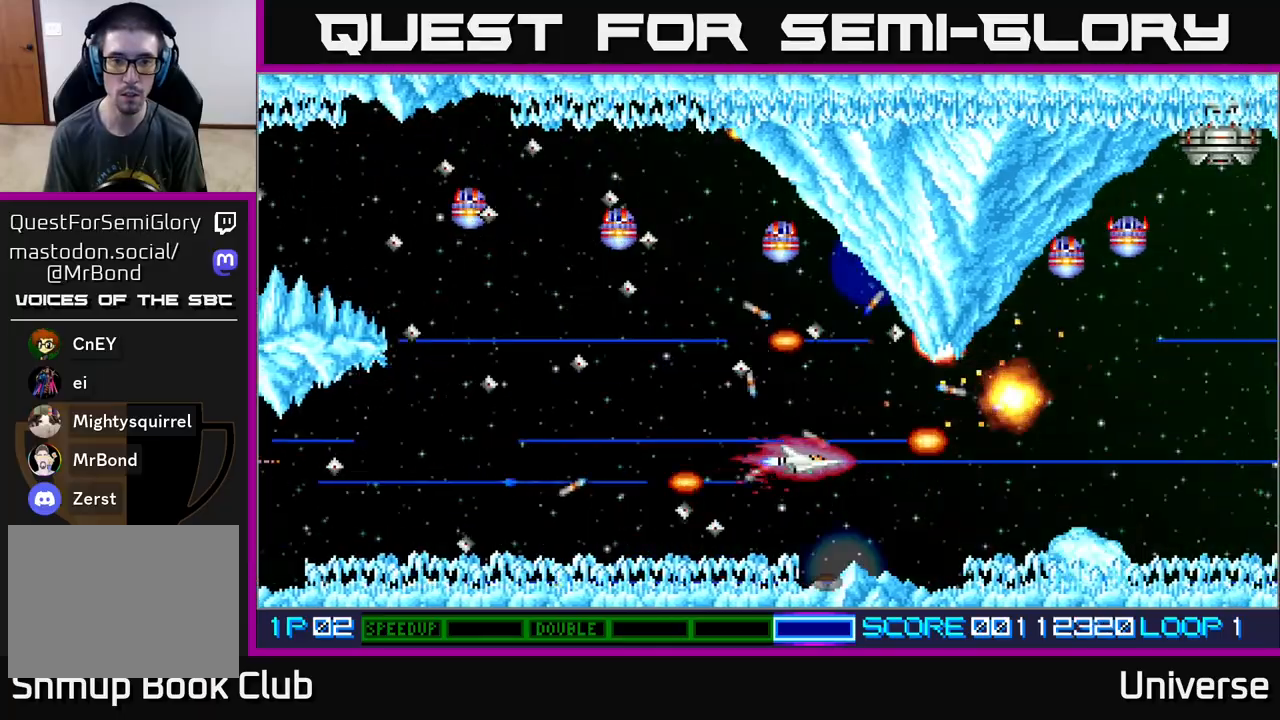
{"buttons": ["A"], "events": []}
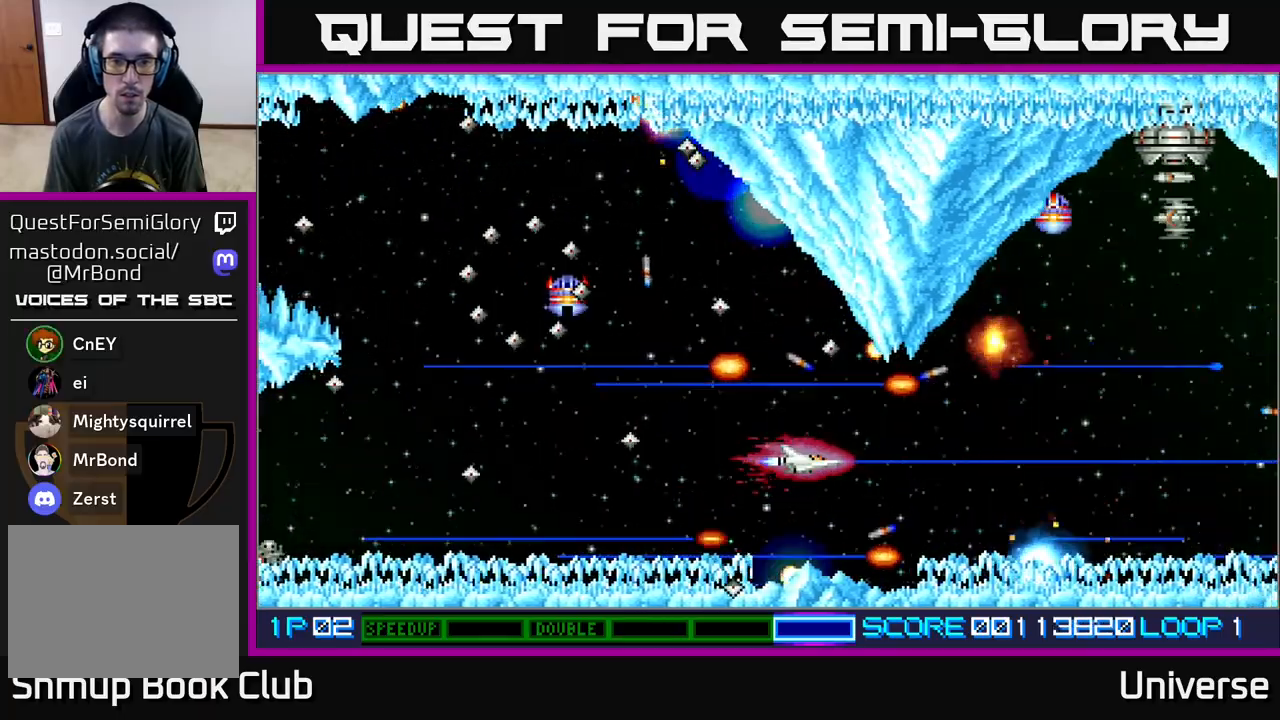
{"buttons": ["A"], "events": []}
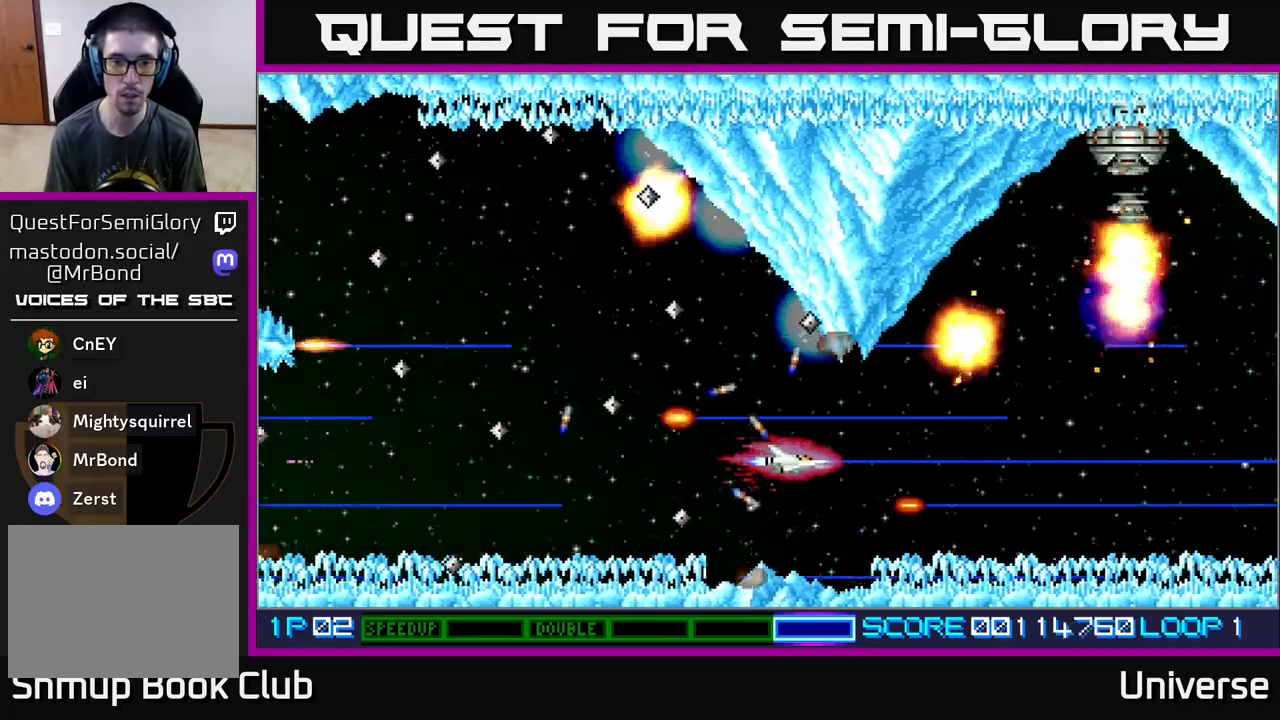
{"buttons": ["A", "DPAD_DOWN", "DPAD_LEFT"], "events": [[33, "DPAD_LEFT", "down"], [167, "DPAD_UP", "down"], [200, "DPAD_LEFT", "up"], [300, "DPAD_LEFT", "down"], [367, "DPAD_UP", "up"], [500, "DPAD_DOWN", "down"]]}
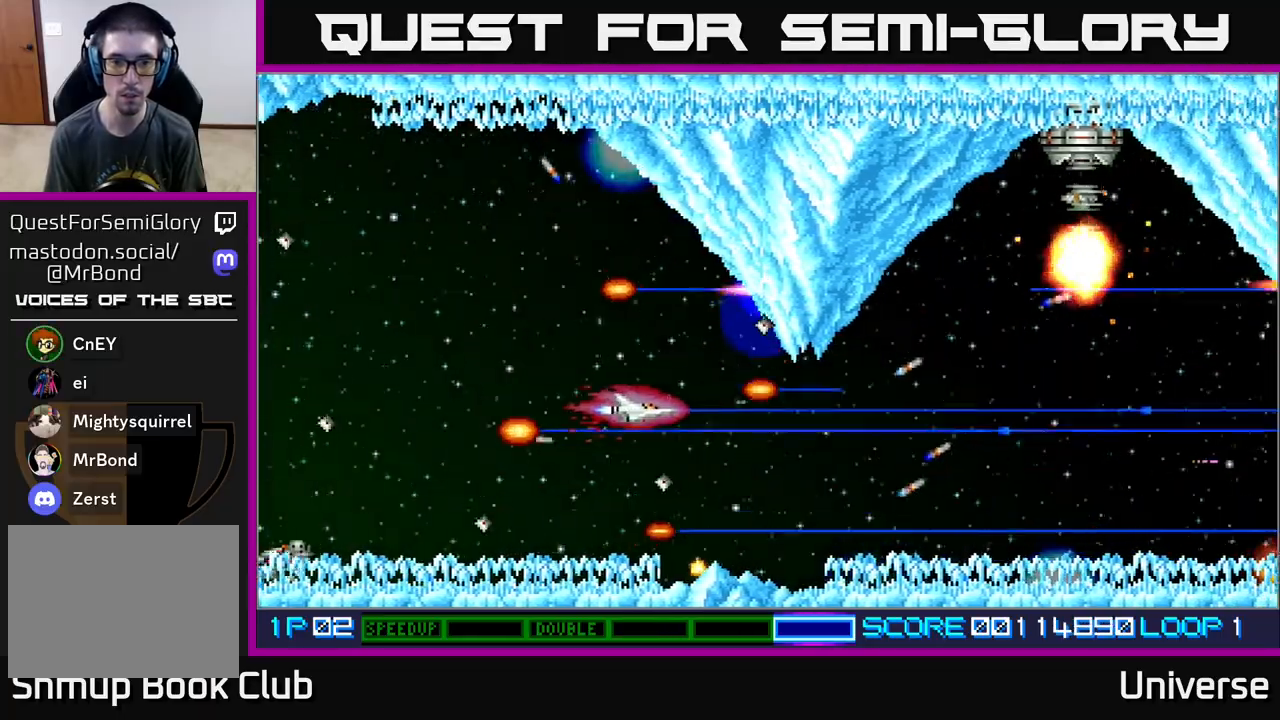
{"buttons": ["A", "DPAD_LEFT"], "events": [[150, "DPAD_DOWN", "up"], [333, "DPAD_DOWN", "down"], [350, "DPAD_DOWN", "up"]]}
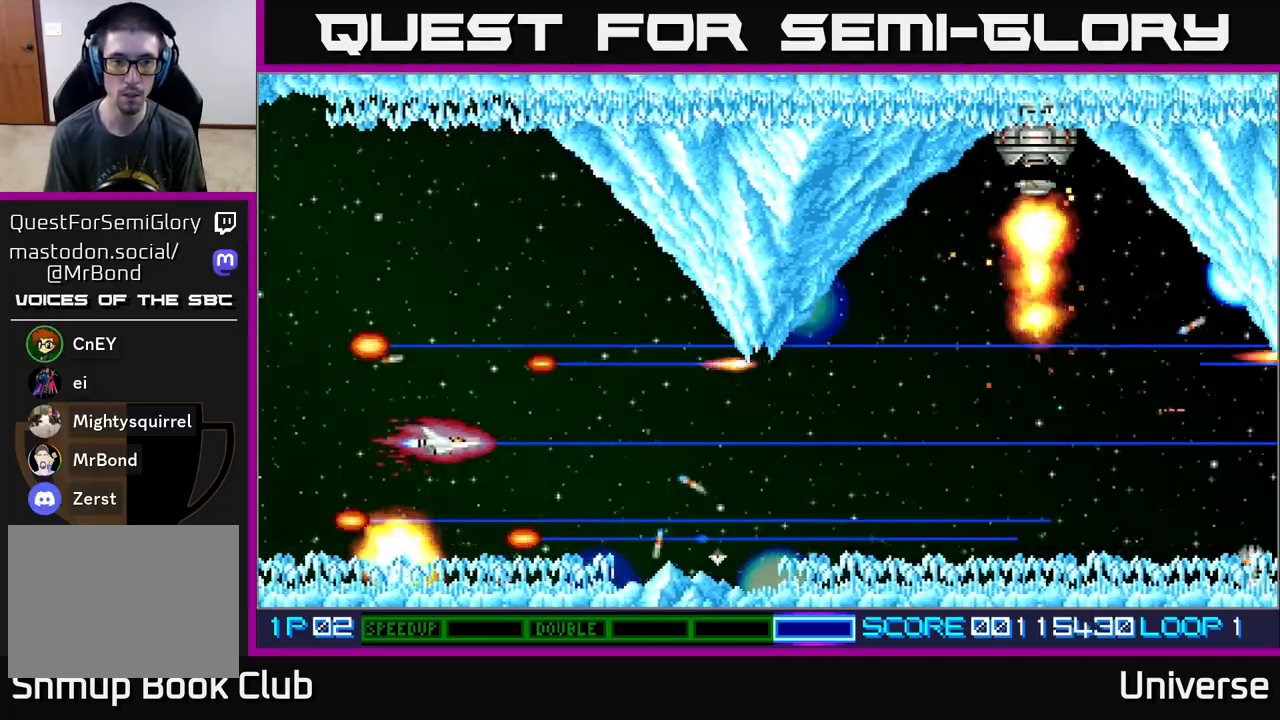
{"buttons": ["A"], "events": [[50, "DPAD_DOWN", "down"], [50, "DPAD_LEFT", "up"], [67, "DPAD_DOWN", "up"], [67, "DPAD_LEFT", "down"], [150, "DPAD_LEFT", "up"]]}
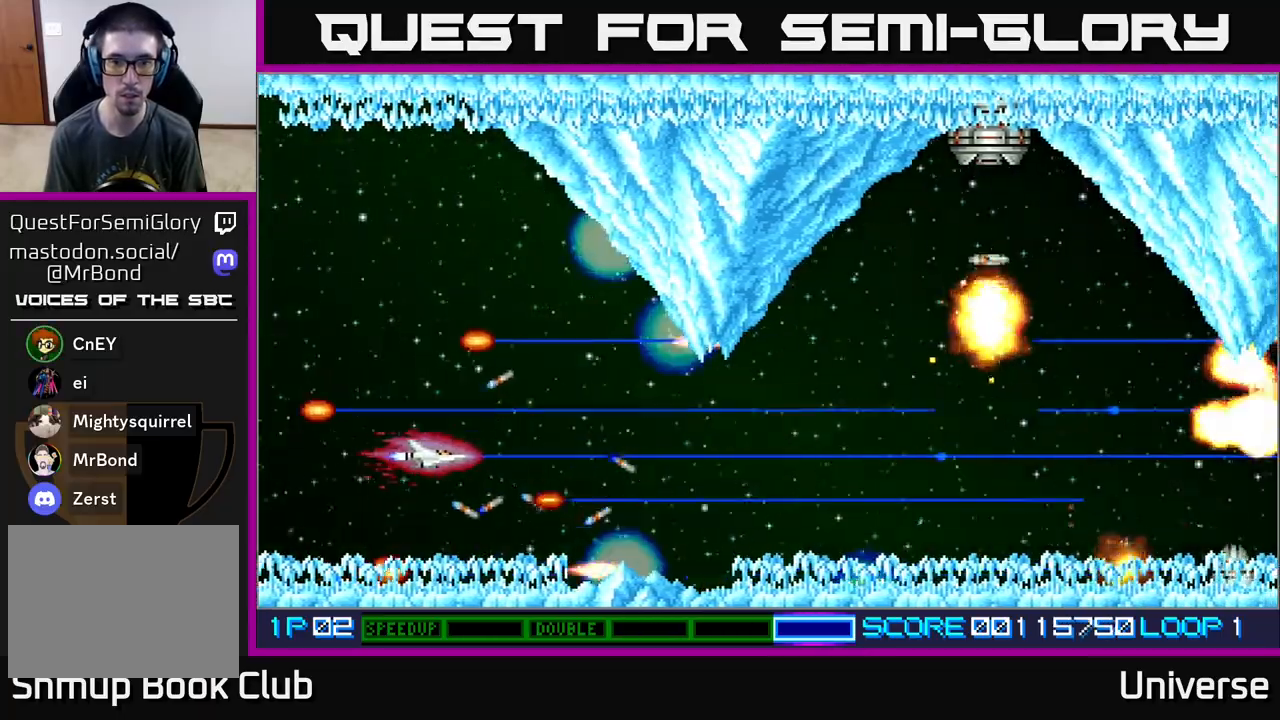
{"buttons": ["A", "DPAD_RIGHT"], "events": [[17, "DPAD_RIGHT", "down"]]}